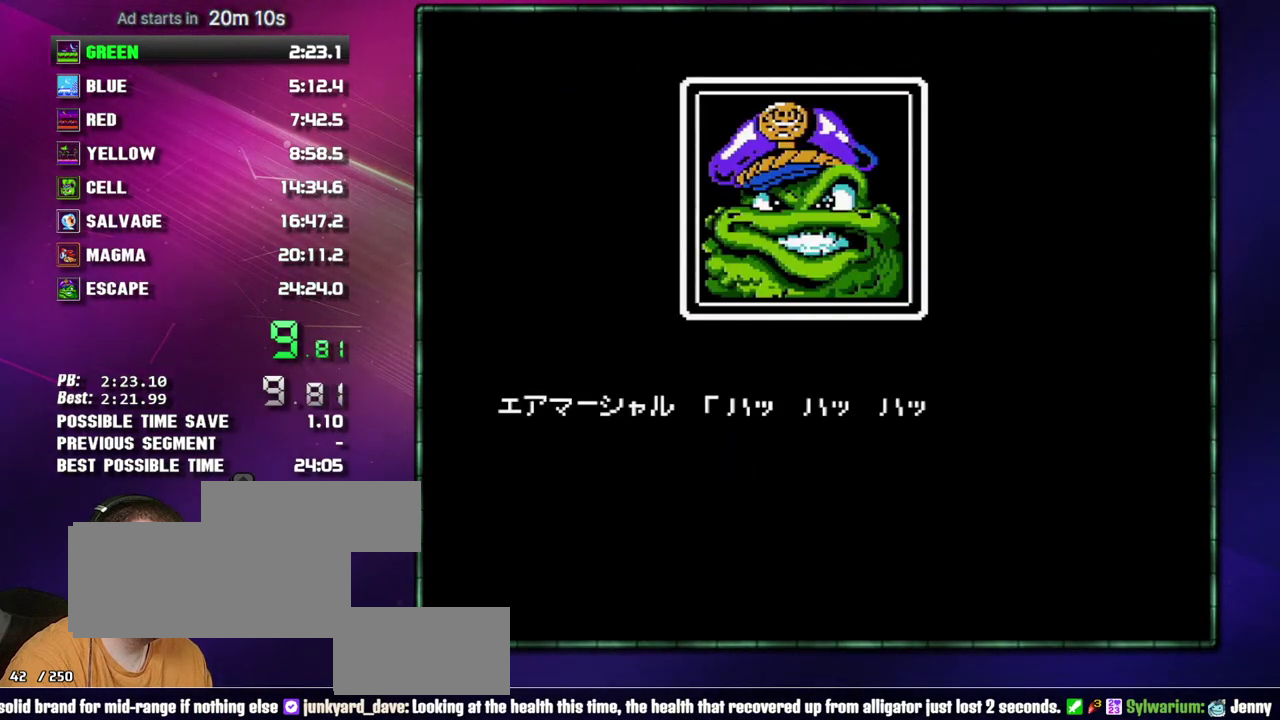
Gameplay with a controller (Nintendo layout); each line is a JSON object with the inputs held at the frame after it. Not read: L3 R3 START.
{"buttons": ["A", "B"]}
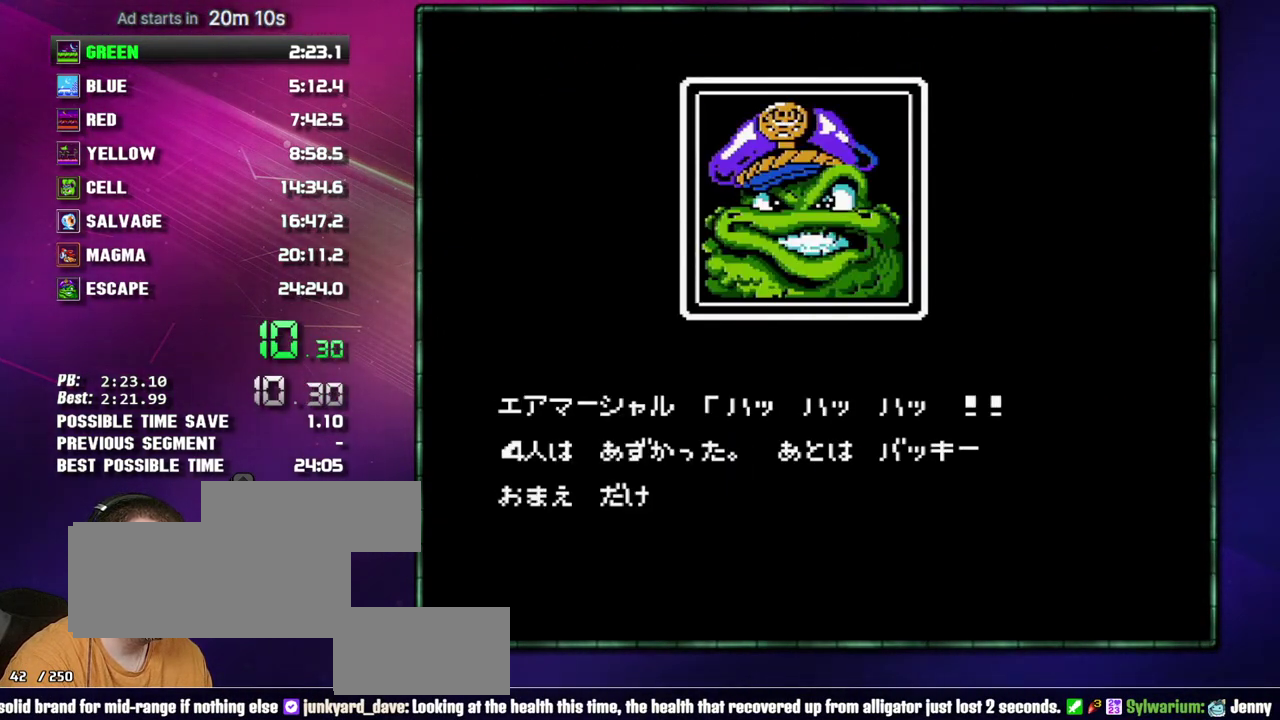
{"buttons": ["A", "B"]}
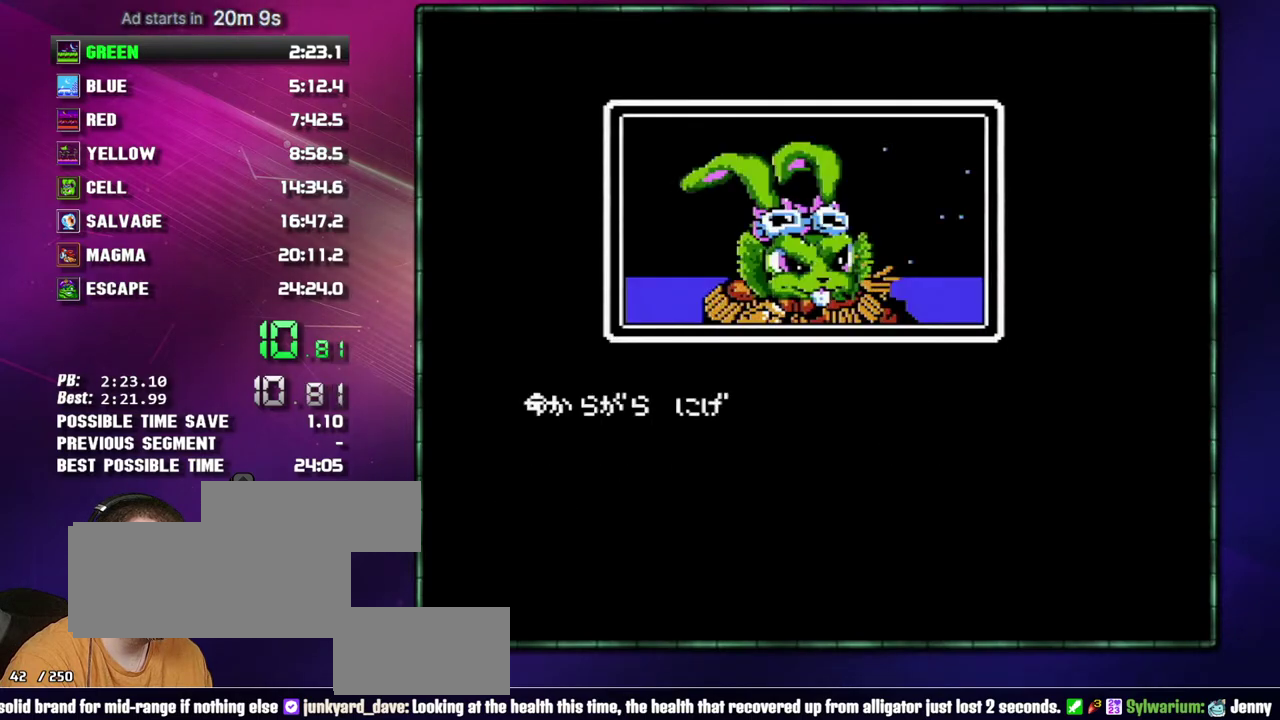
{"buttons": ["A", "B"]}
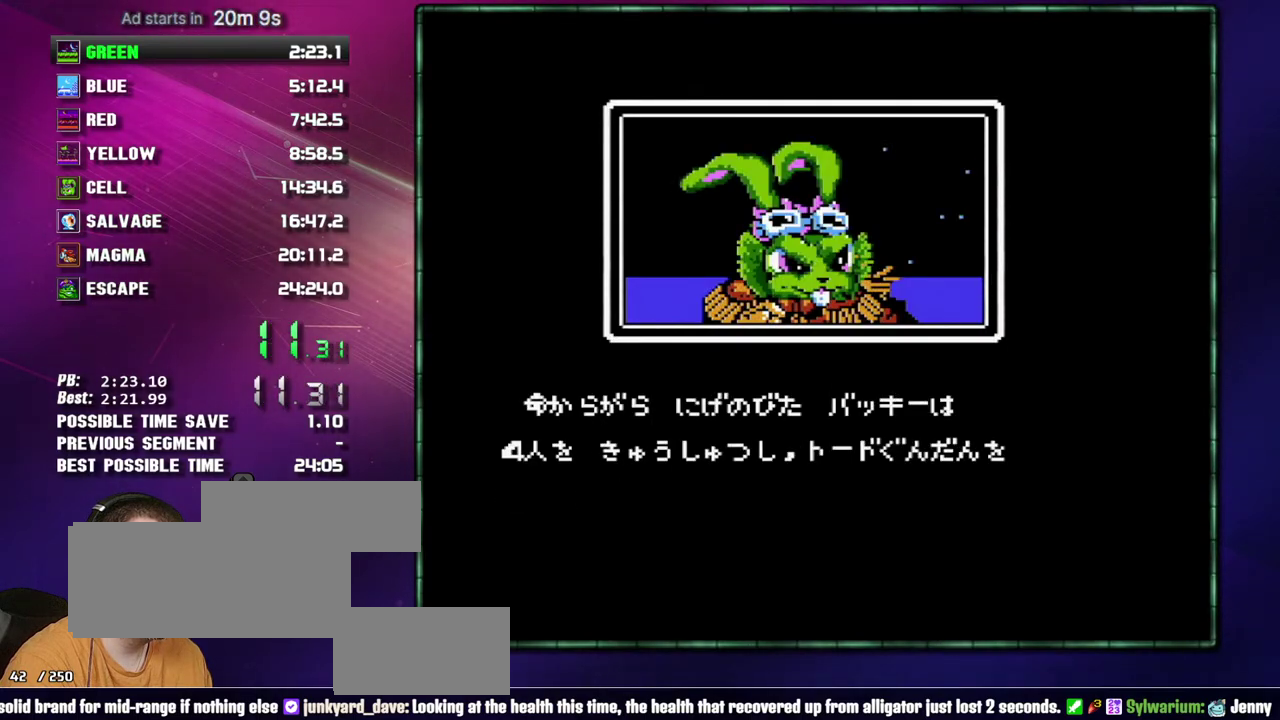
{"buttons": ["B"]}
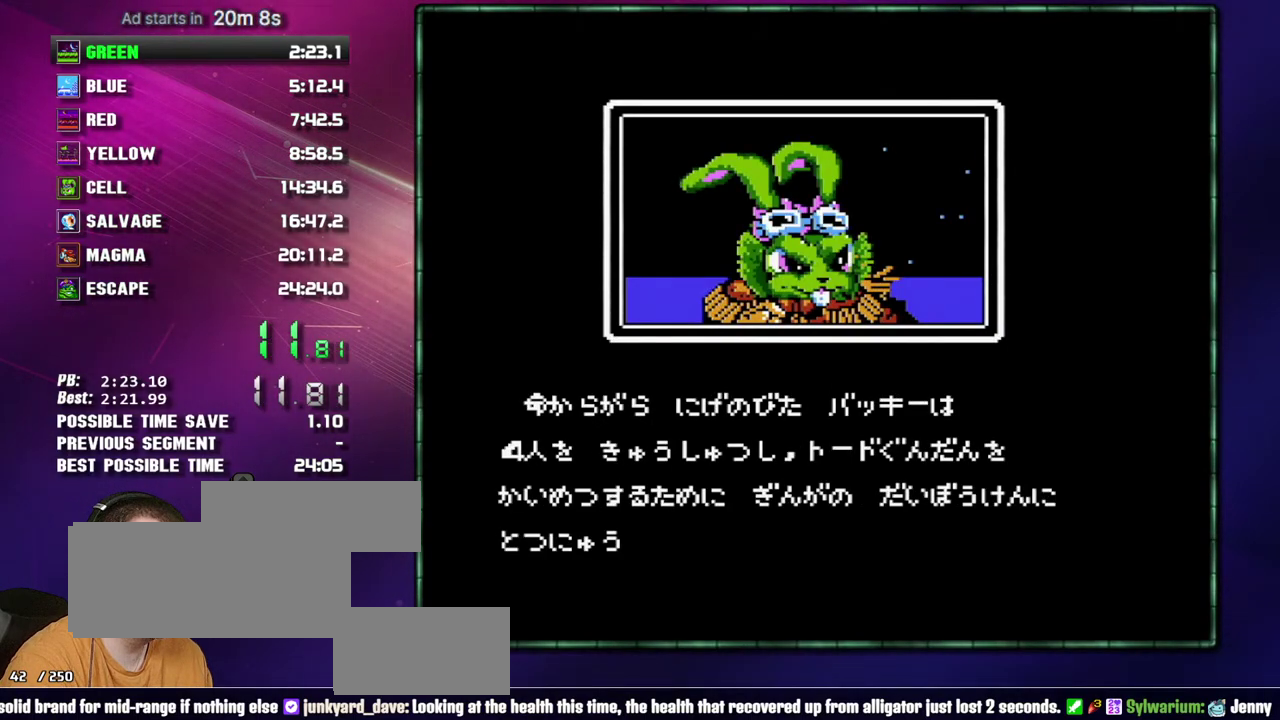
{"buttons": ["B"]}
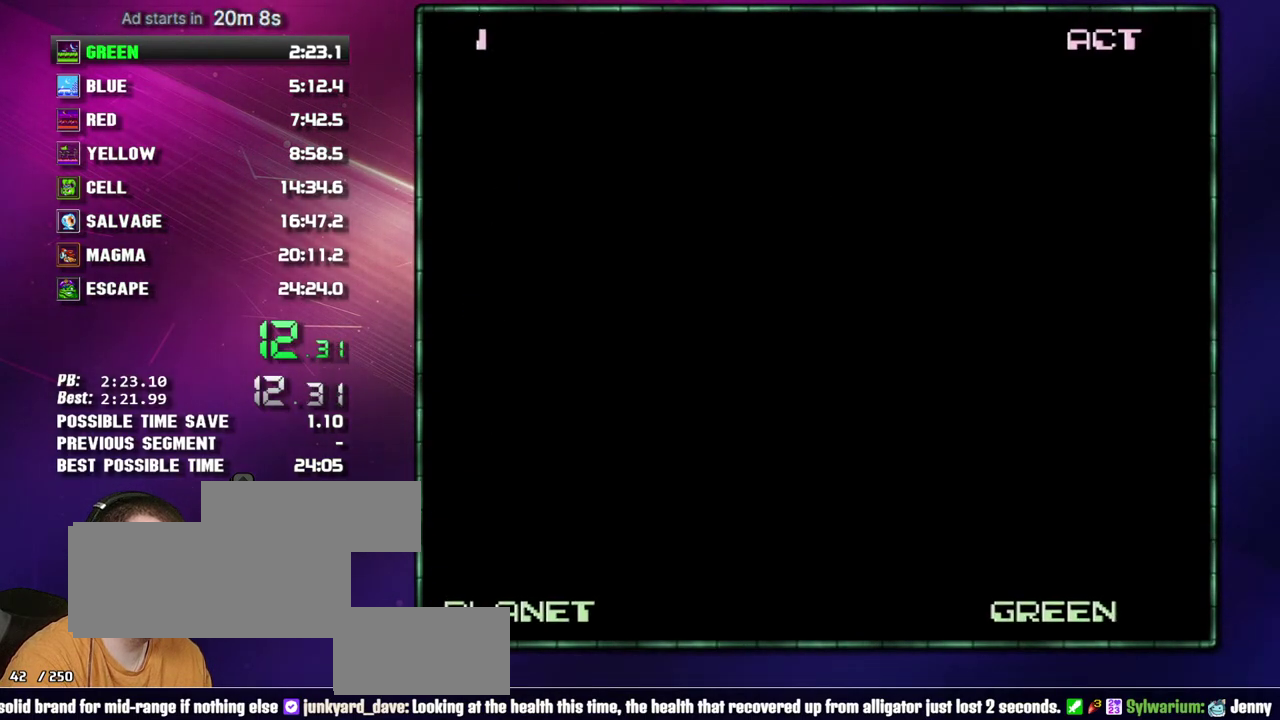
{"buttons": ["B"]}
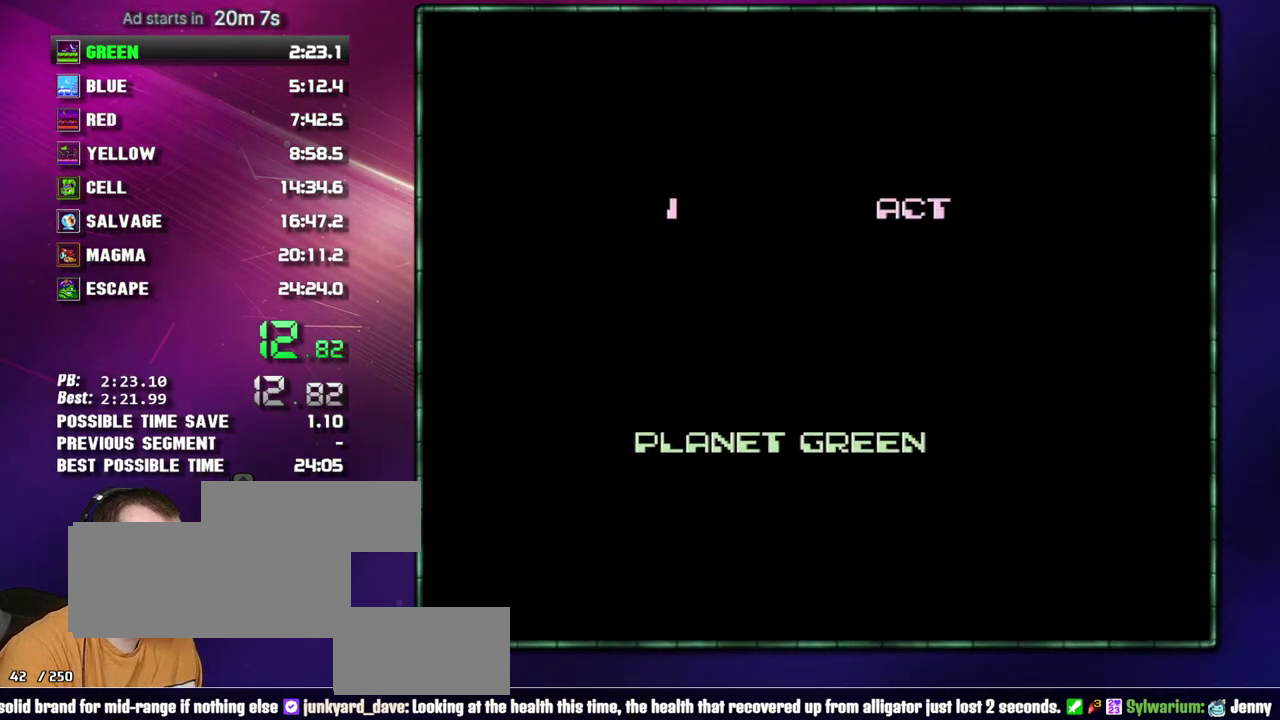
{"buttons": []}